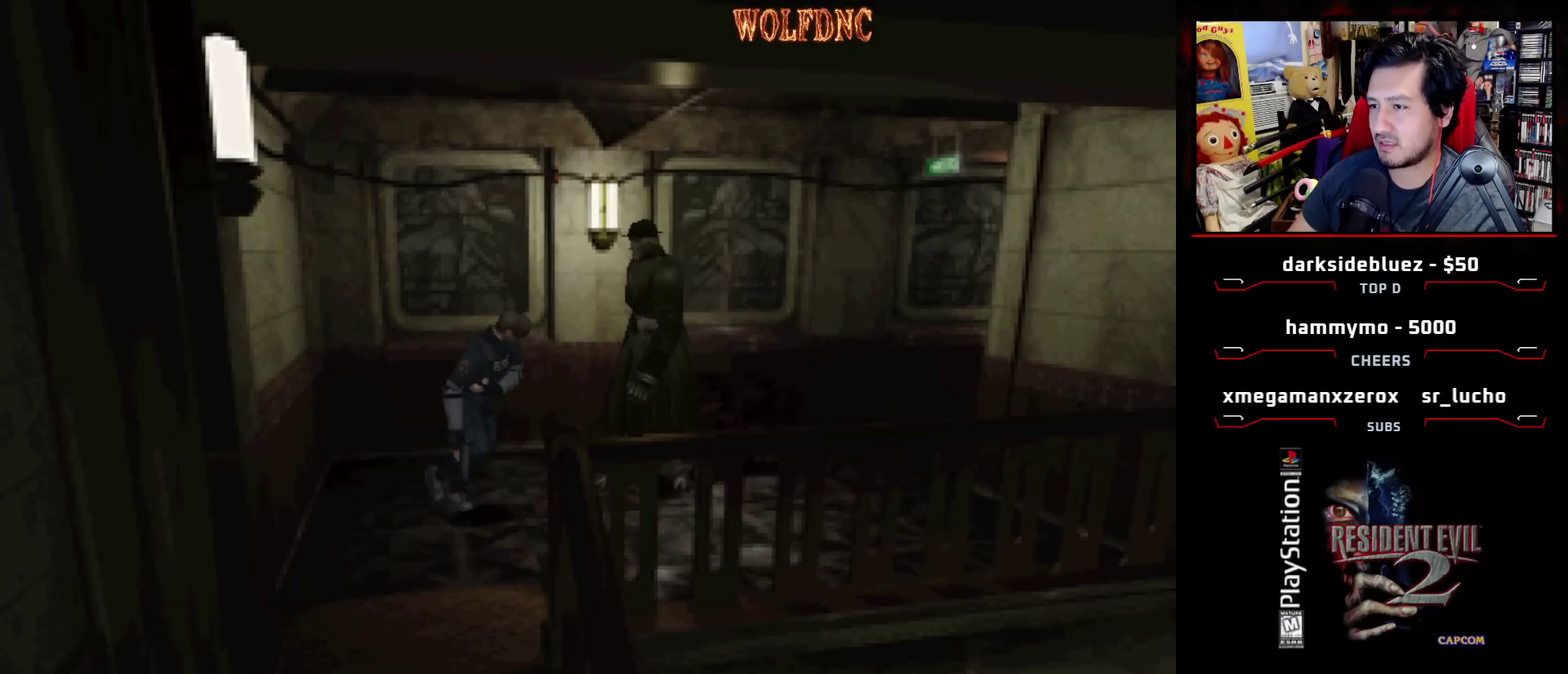
Gameplay with a controller (PlayStation layout); each line is a JSON object with the inputs held at the frame after it. "events" lists button and stick changes between this image and that frame as [ms after this image, input, new state], when the widget could be followed in between. Not read: L3 R3.
{"buttons": ["SQUARE", "DPAD_UP"], "events": [[183, "DPAD_LEFT", "down"], [383, "DPAD_LEFT", "up"]]}
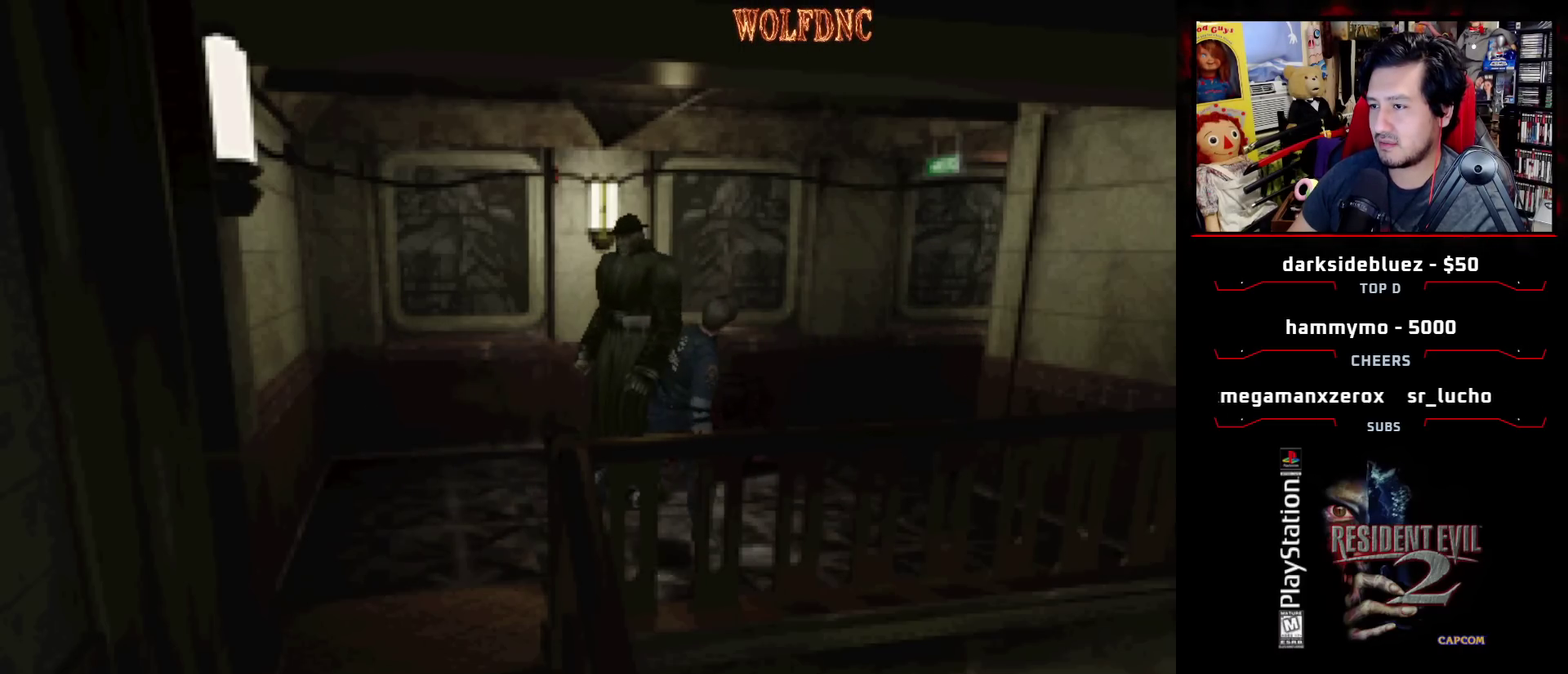
{"buttons": ["SQUARE", "DPAD_UP", "DPAD_LEFT"], "events": [[67, "DPAD_LEFT", "down"]]}
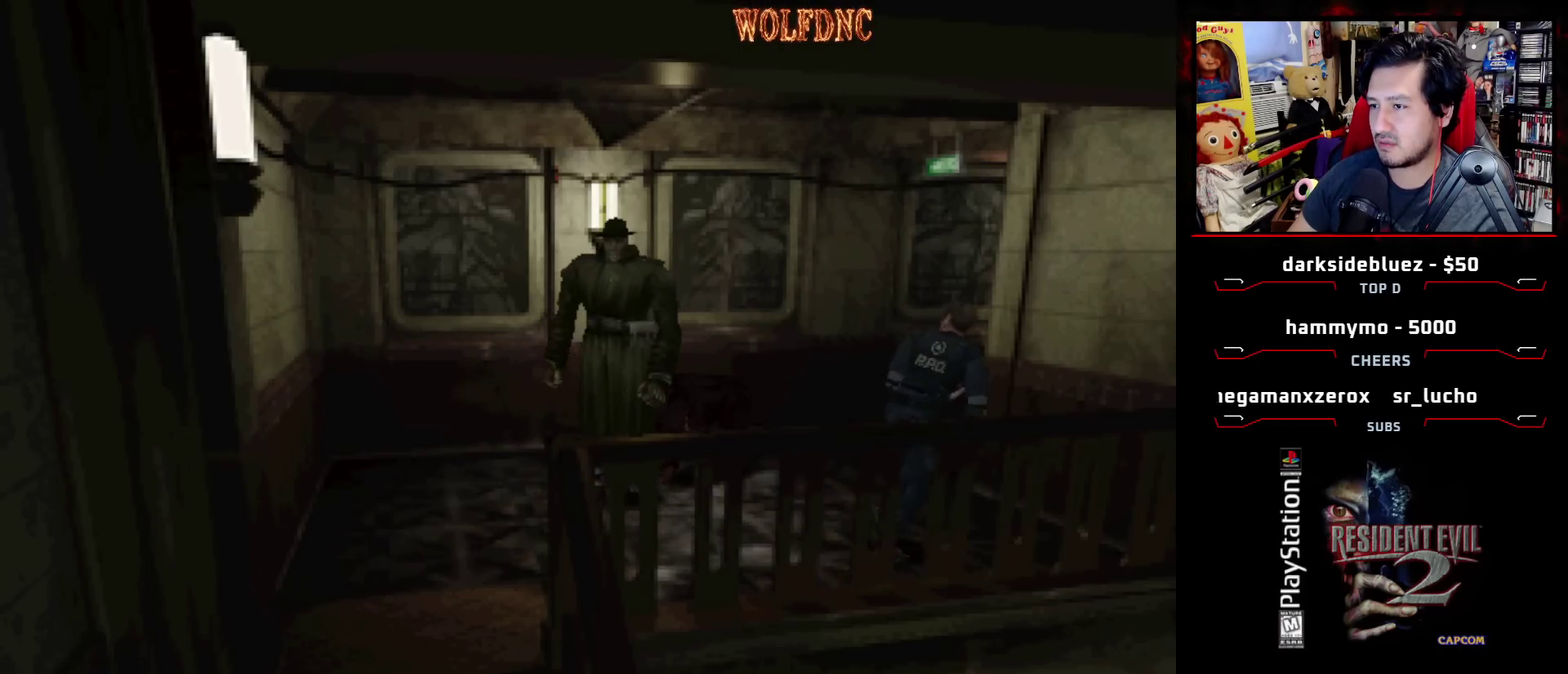
{"buttons": ["SQUARE", "DPAD_UP"], "events": [[267, "DPAD_LEFT", "up"]]}
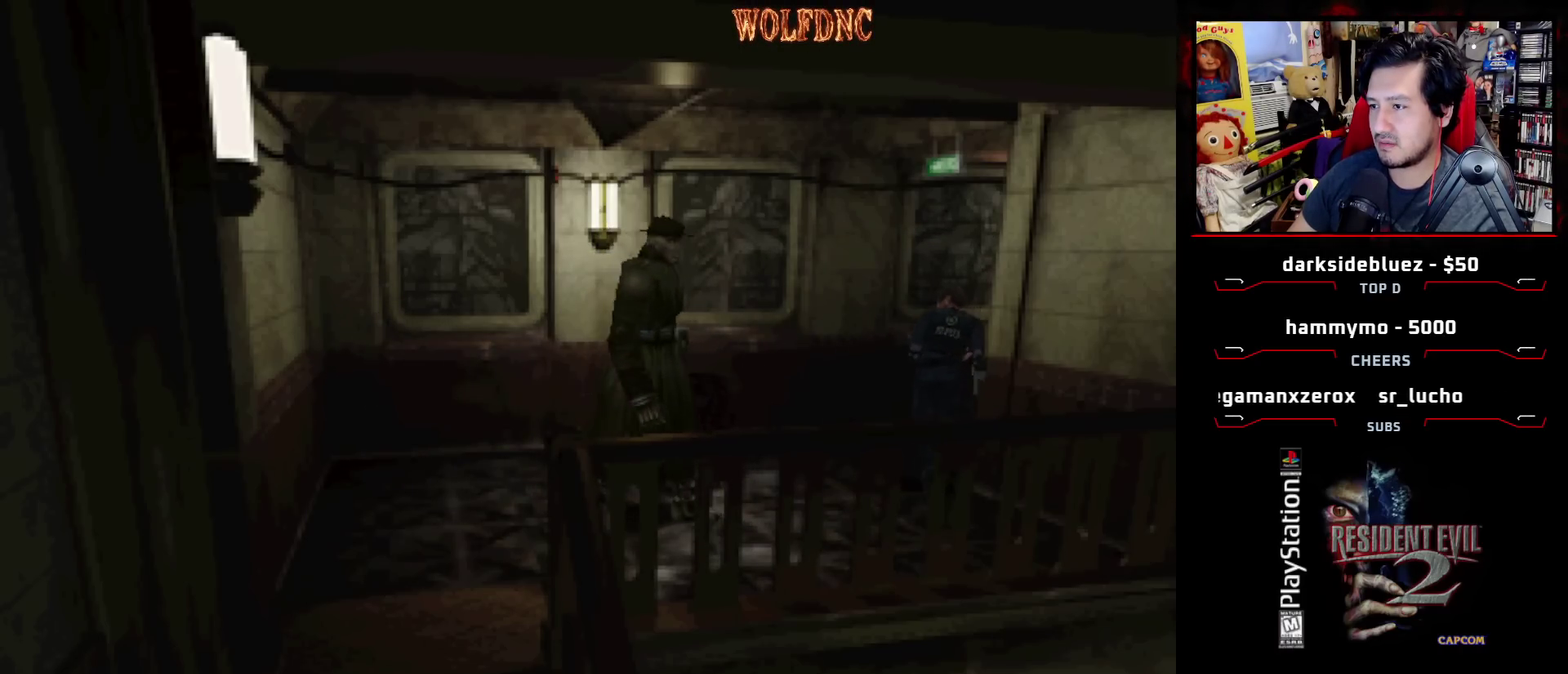
{"buttons": ["SQUARE", "DPAD_UP", "DPAD_RIGHT"], "events": [[150, "DPAD_RIGHT", "down"]]}
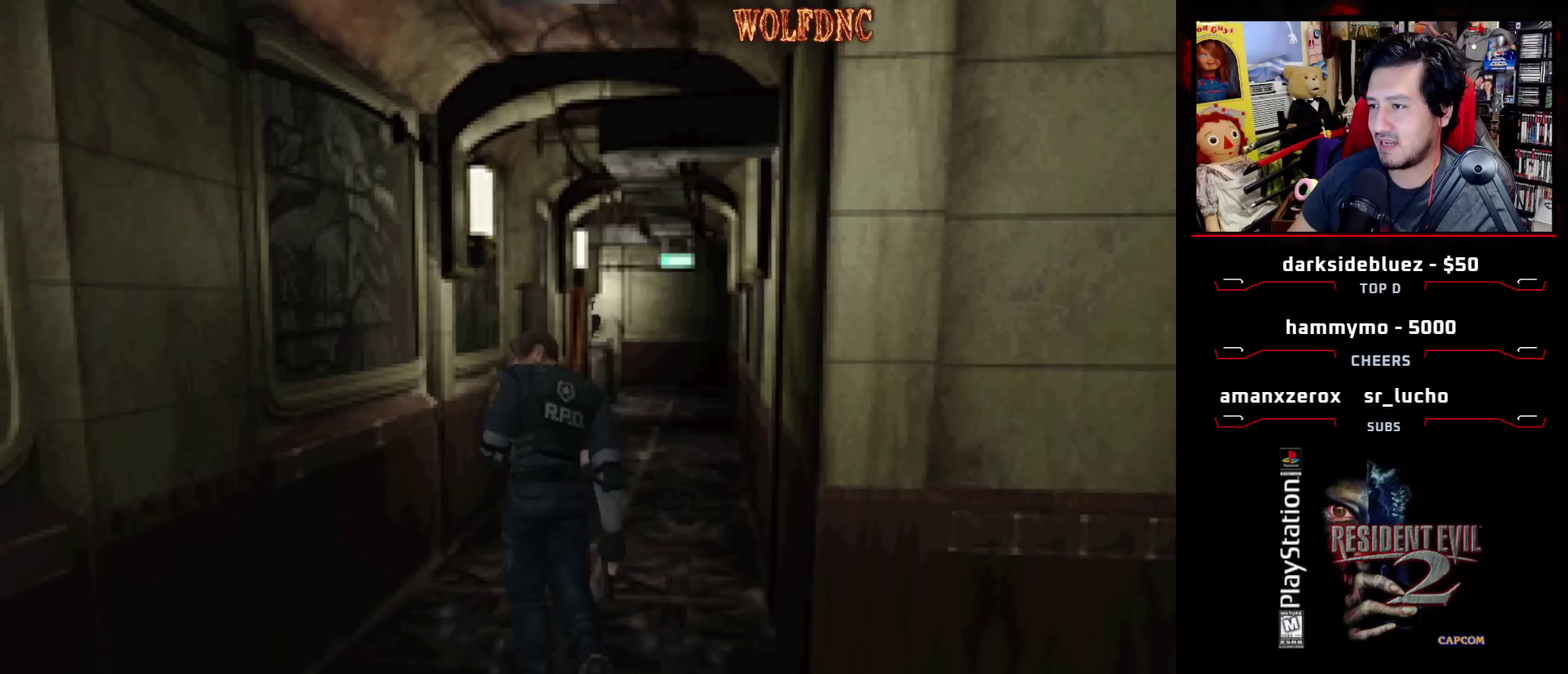
{"buttons": ["SQUARE", "DPAD_UP"], "events": [[167, "DPAD_RIGHT", "up"]]}
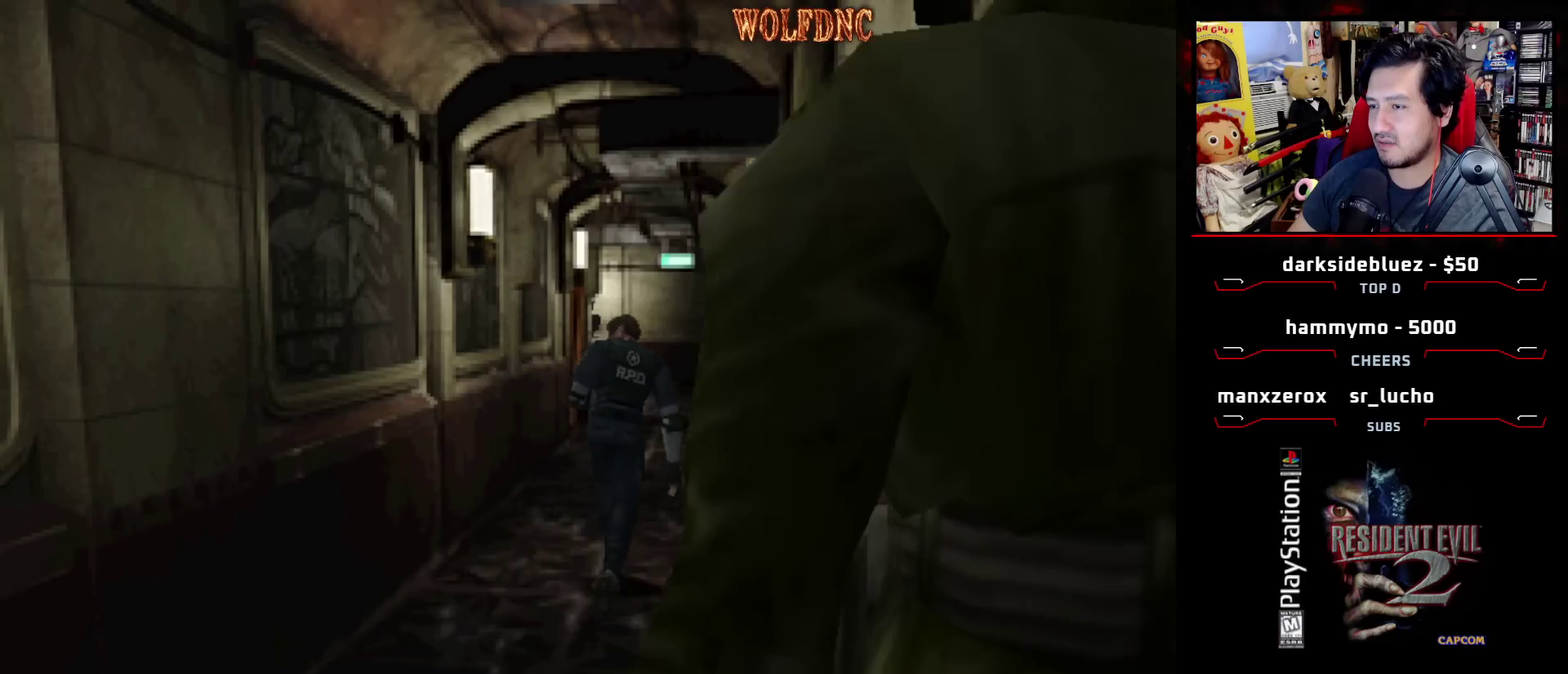
{"buttons": ["SQUARE", "DPAD_UP"], "events": [[417, "DPAD_LEFT", "down"], [500, "DPAD_LEFT", "up"]]}
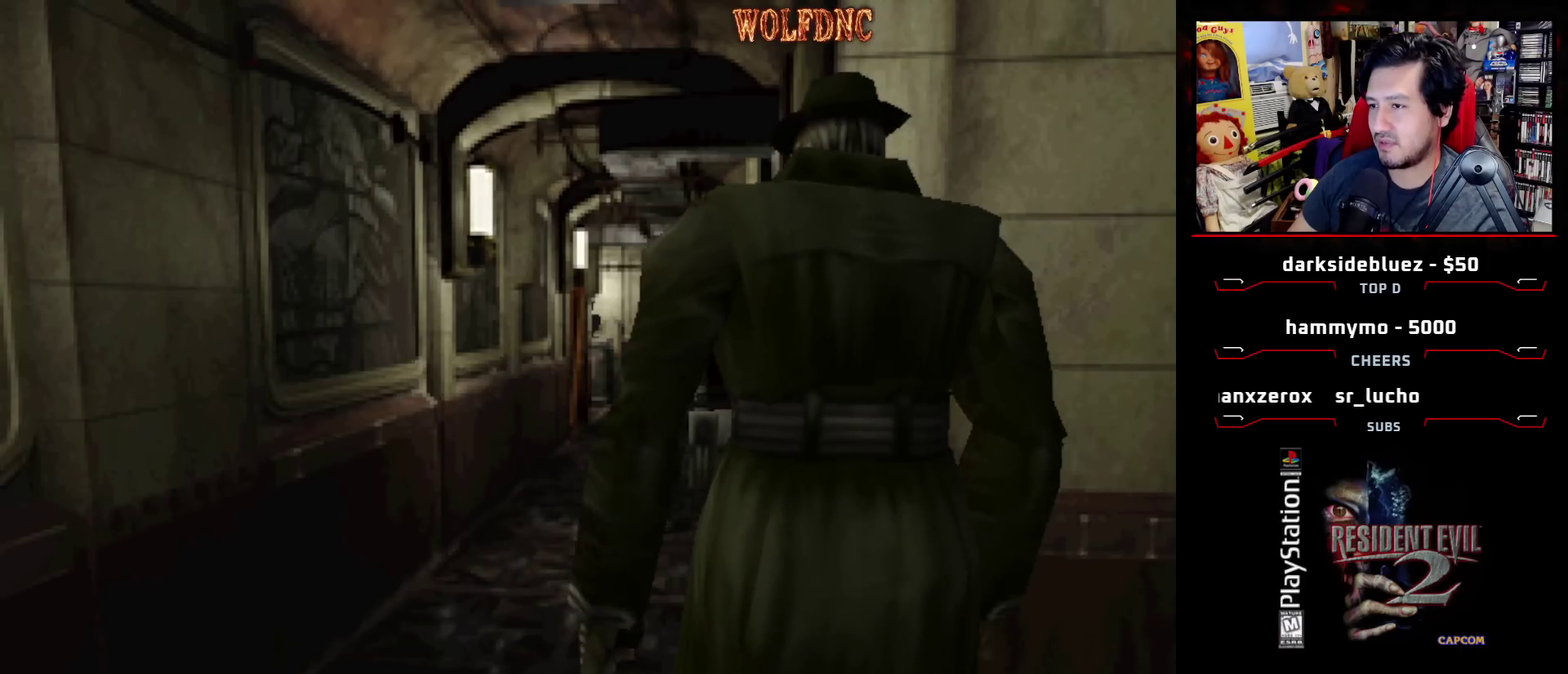
{"buttons": ["SQUARE", "DPAD_UP", "DPAD_LEFT"], "events": [[467, "DPAD_LEFT", "down"]]}
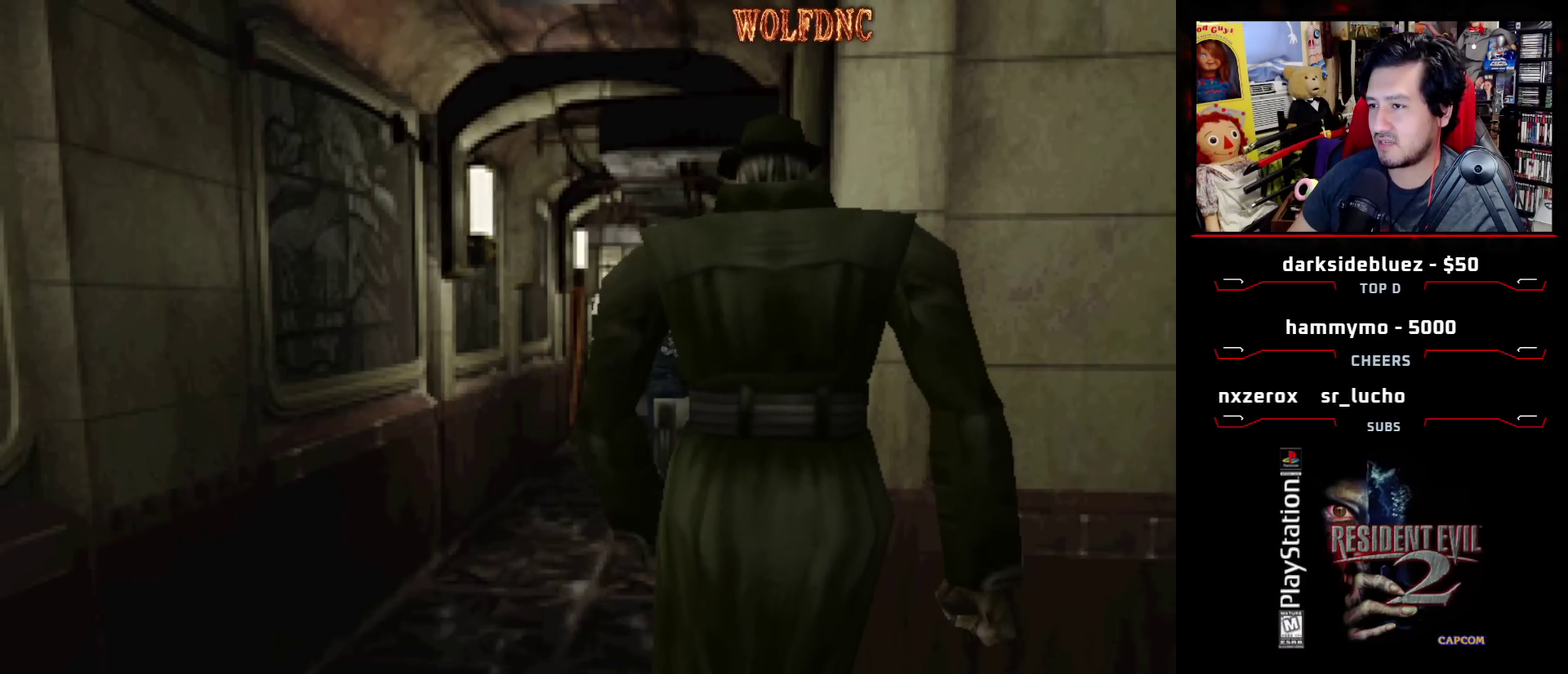
{"buttons": ["SQUARE", "DPAD_UP"], "events": [[67, "DPAD_LEFT", "up"]]}
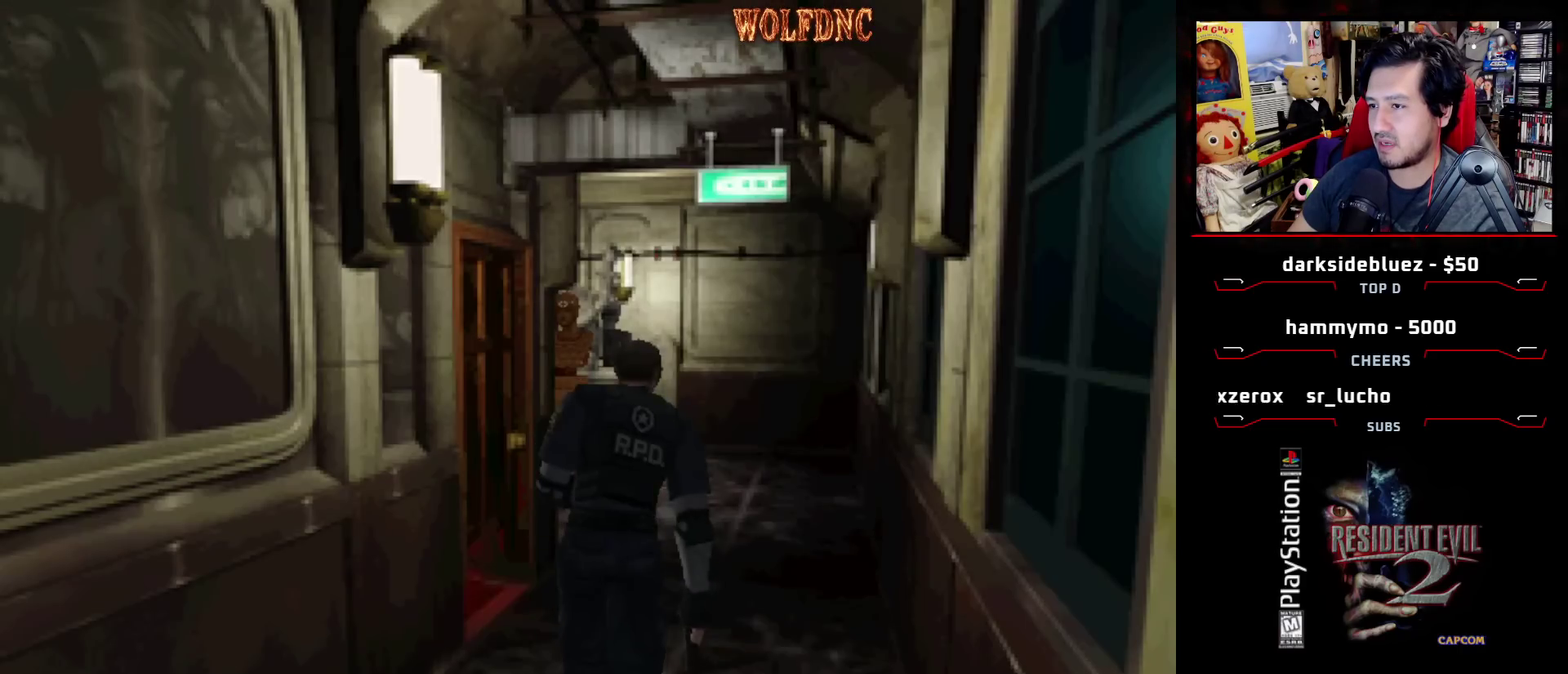
{"buttons": ["SQUARE", "DPAD_UP"], "events": []}
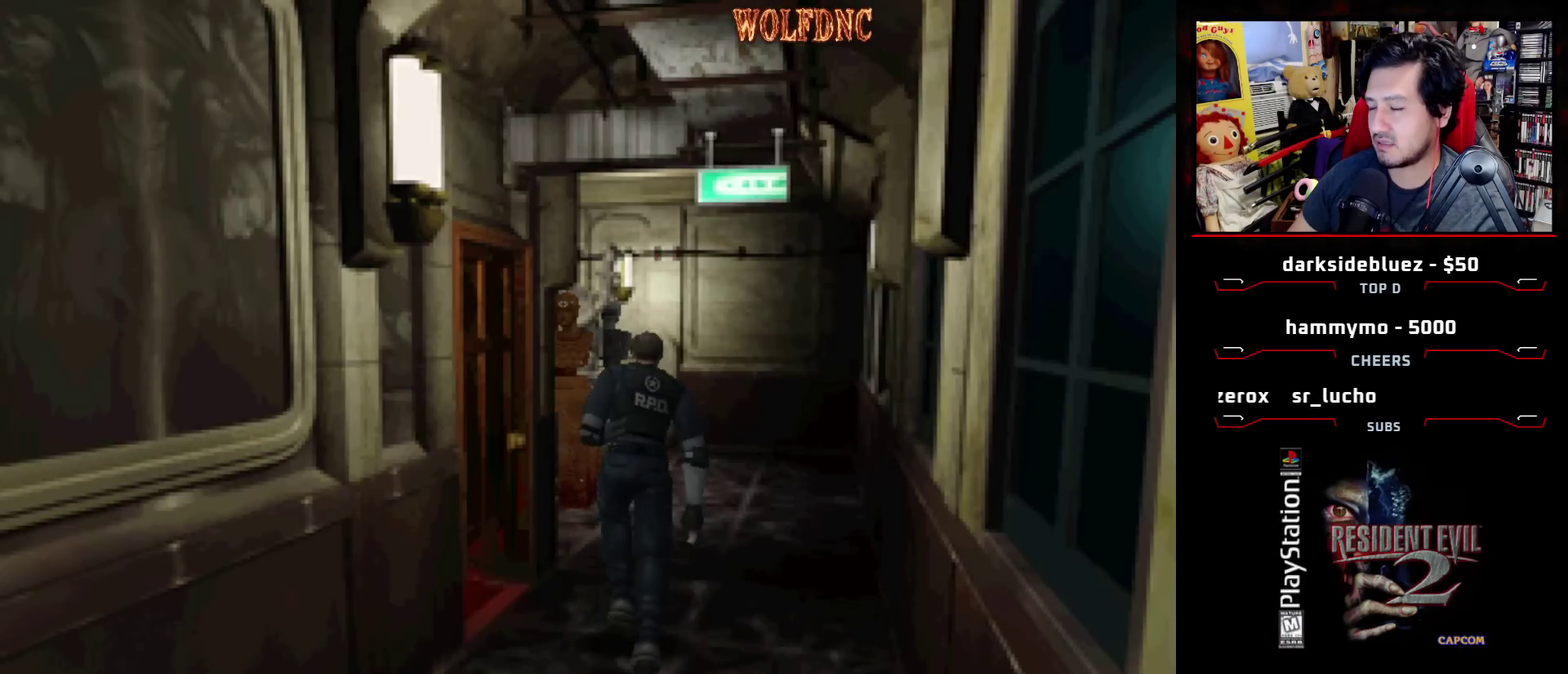
{"buttons": ["SQUARE", "DPAD_UP"], "events": [[150, "DPAD_RIGHT", "down"], [233, "DPAD_RIGHT", "up"]]}
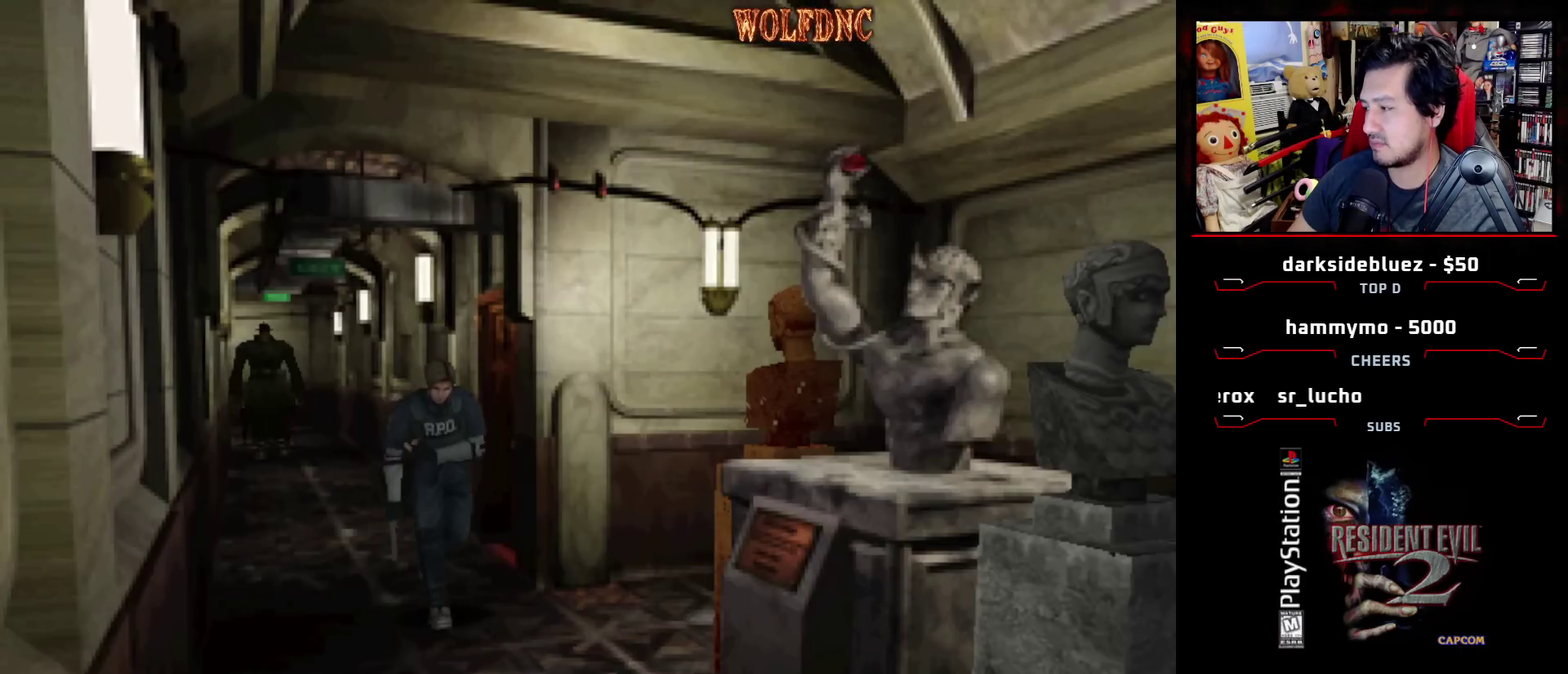
{"buttons": ["SQUARE", "DPAD_UP"], "events": []}
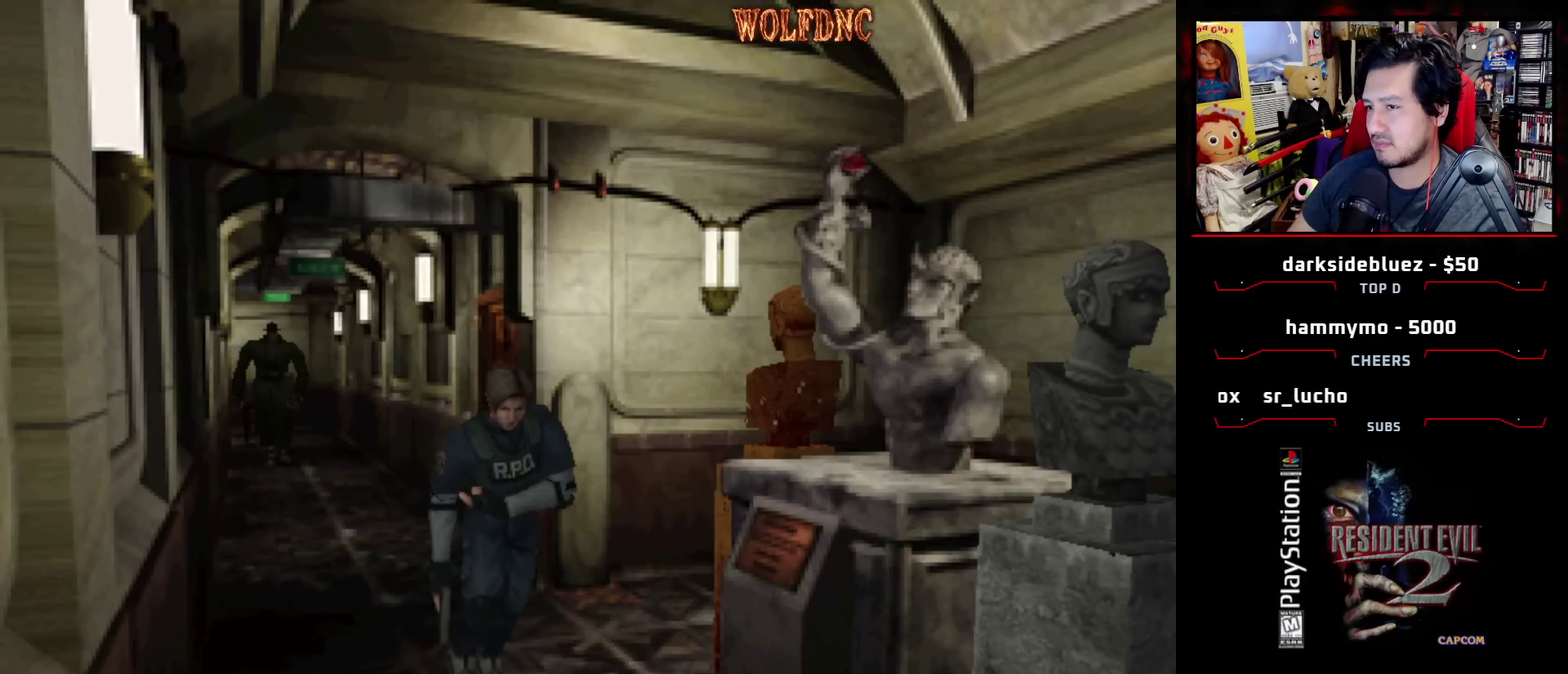
{"buttons": ["SQUARE", "DPAD_UP"], "events": []}
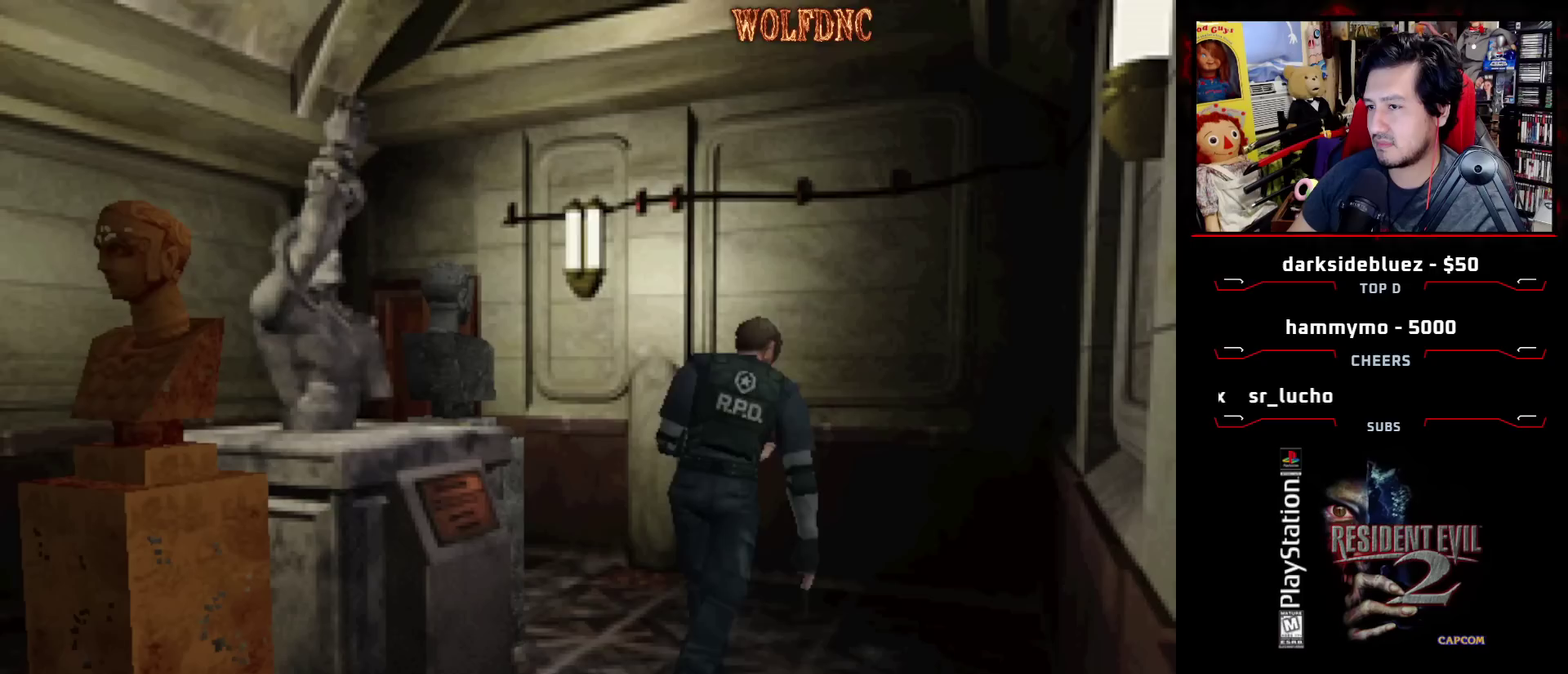
{"buttons": ["SQUARE", "DPAD_UP", "DPAD_LEFT"], "events": [[50, "DPAD_LEFT", "down"]]}
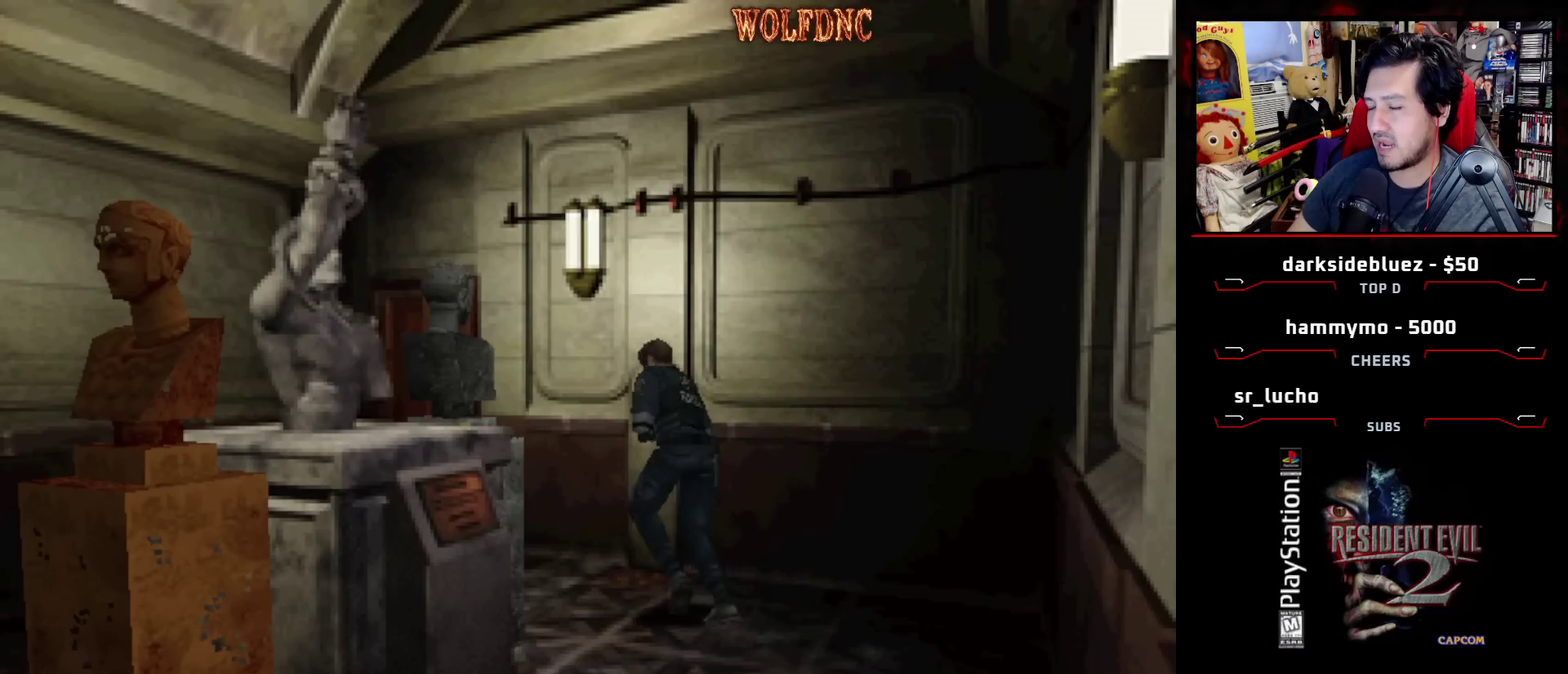
{"buttons": ["SQUARE", "DPAD_UP", "DPAD_RIGHT"], "events": [[217, "DPAD_LEFT", "up"], [450, "DPAD_RIGHT", "down"]]}
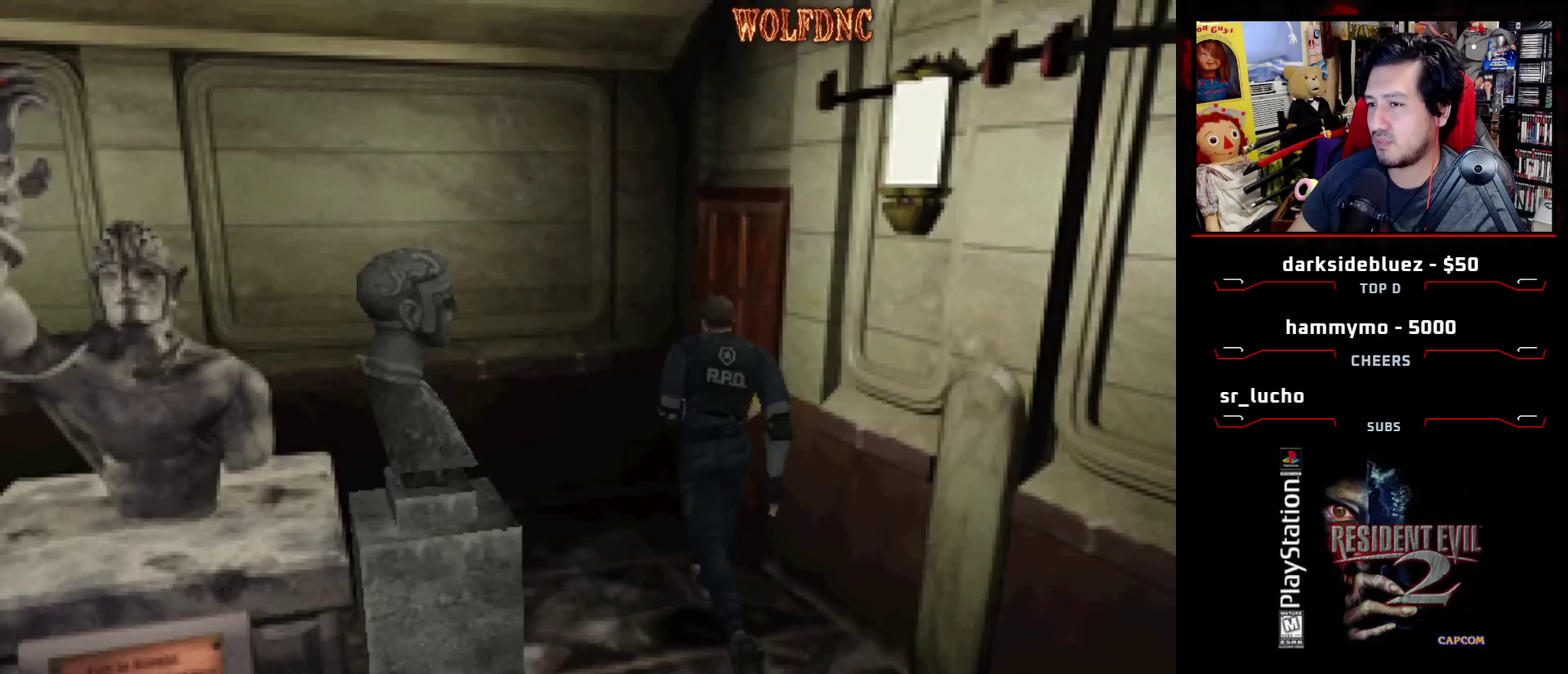
{"buttons": ["CROSS", "SQUARE", "DPAD_UP"], "events": [[367, "CROSS", "down"], [467, "DPAD_RIGHT", "up"]]}
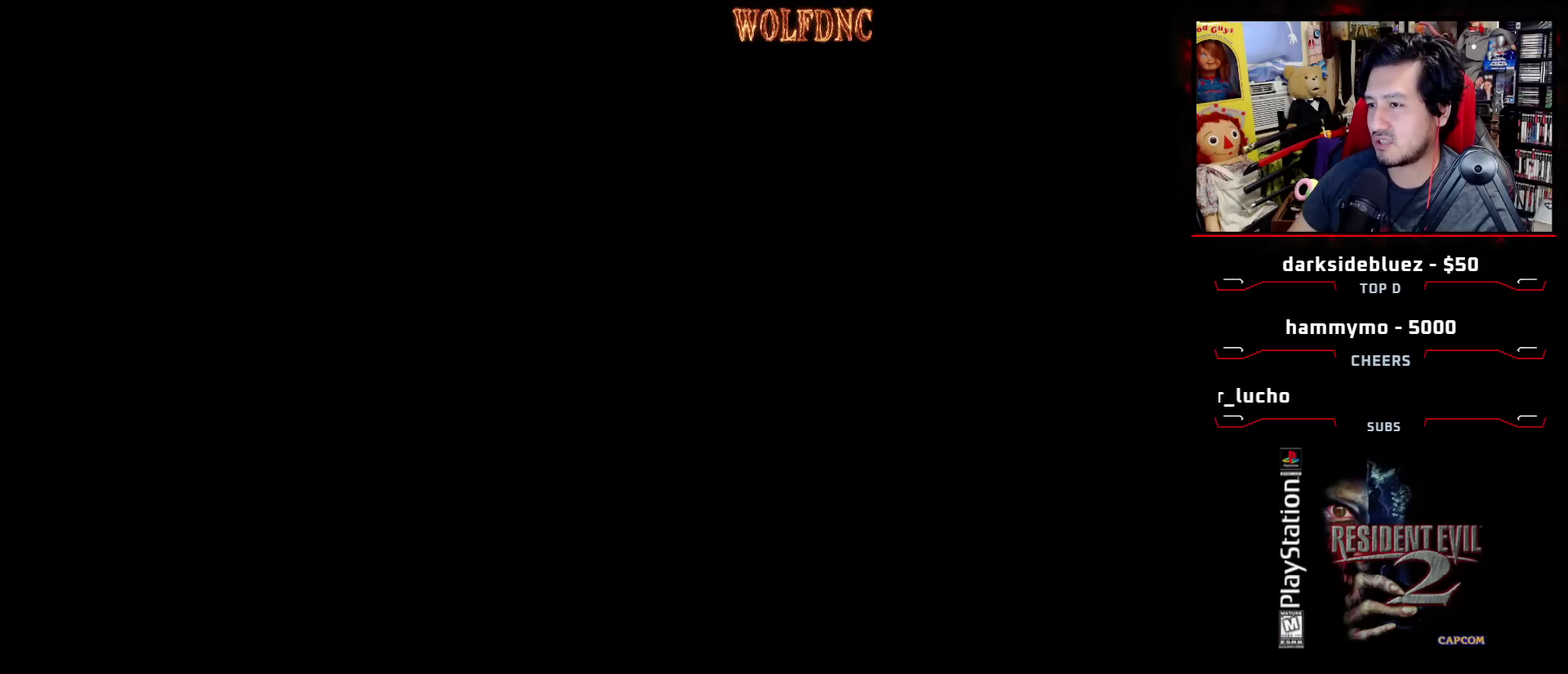
{"buttons": [], "events": [[100, "CROSS", "up"], [150, "DPAD_UP", "up"], [200, "SQUARE", "up"]]}
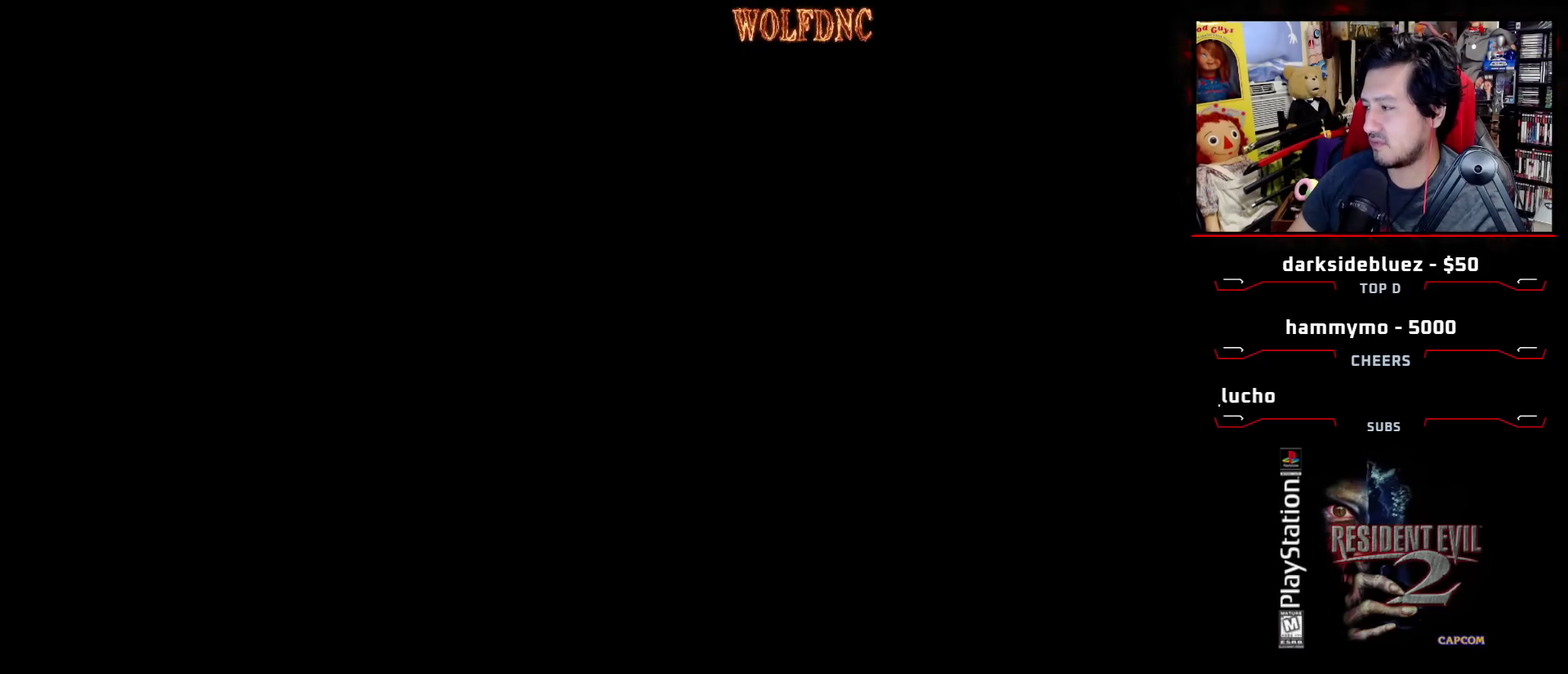
{"buttons": [], "events": []}
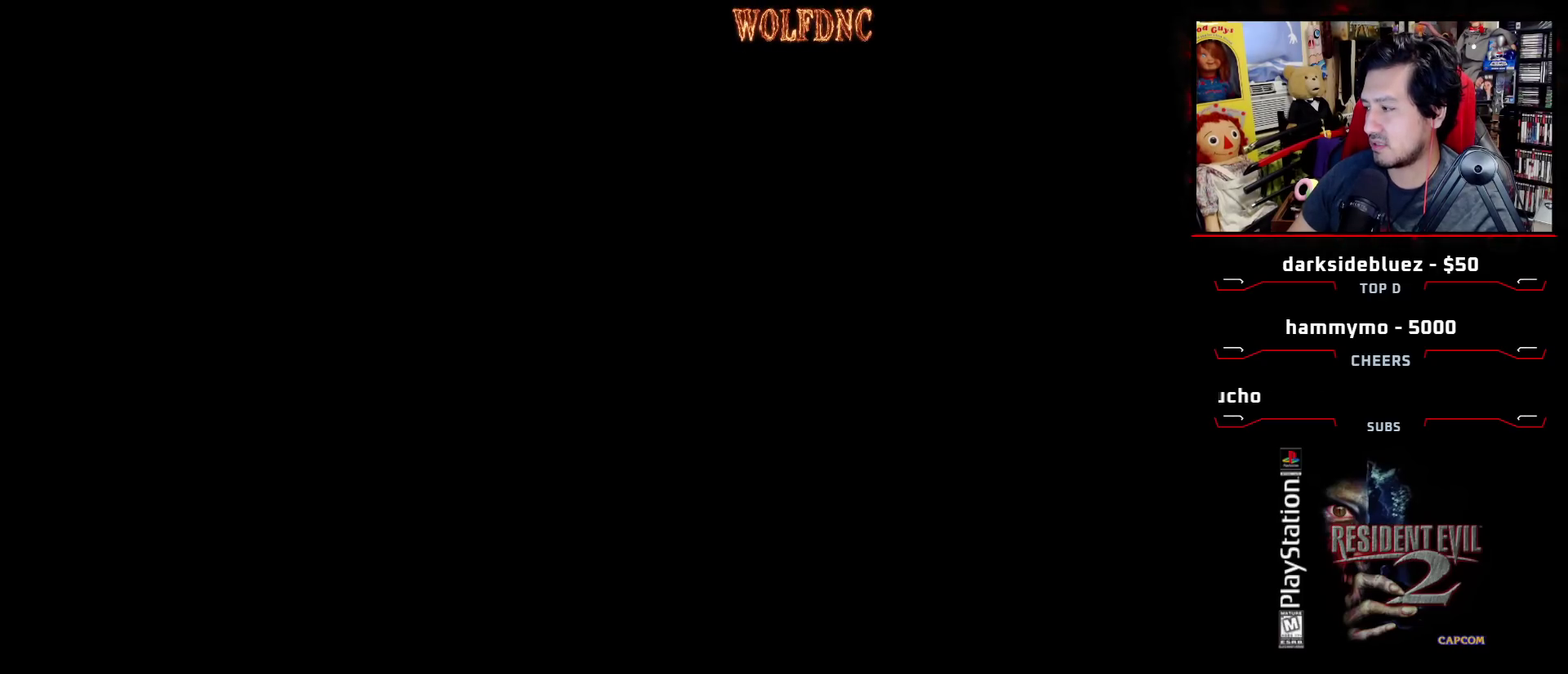
{"buttons": [], "events": []}
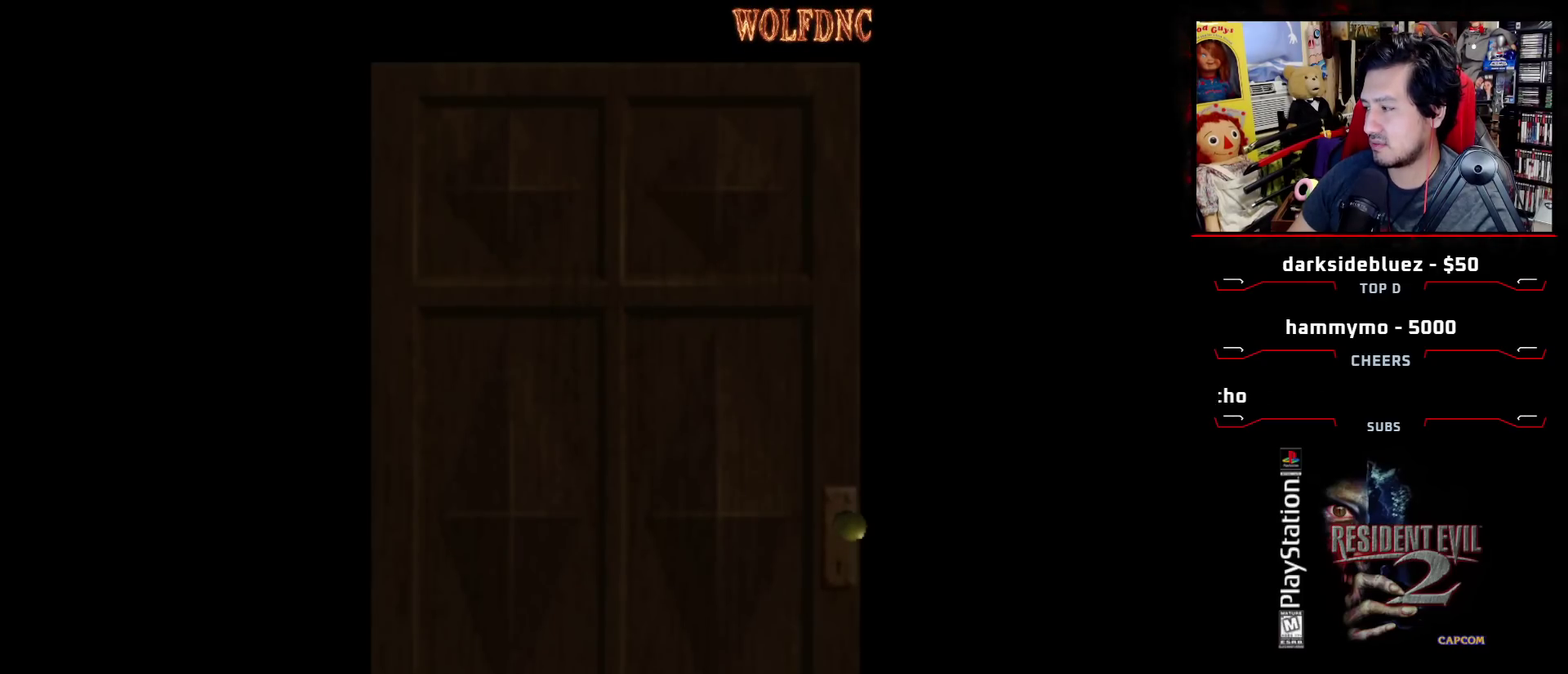
{"buttons": [], "events": []}
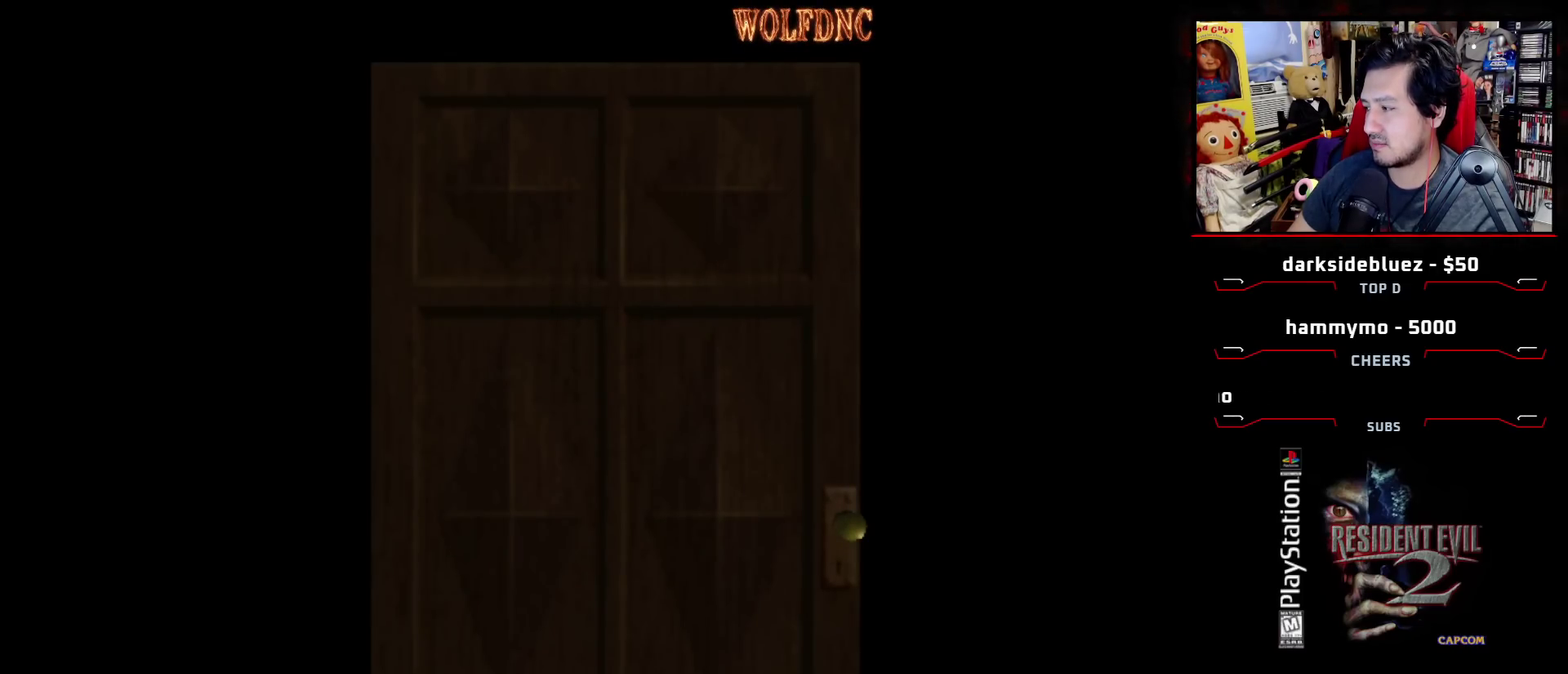
{"buttons": [], "events": []}
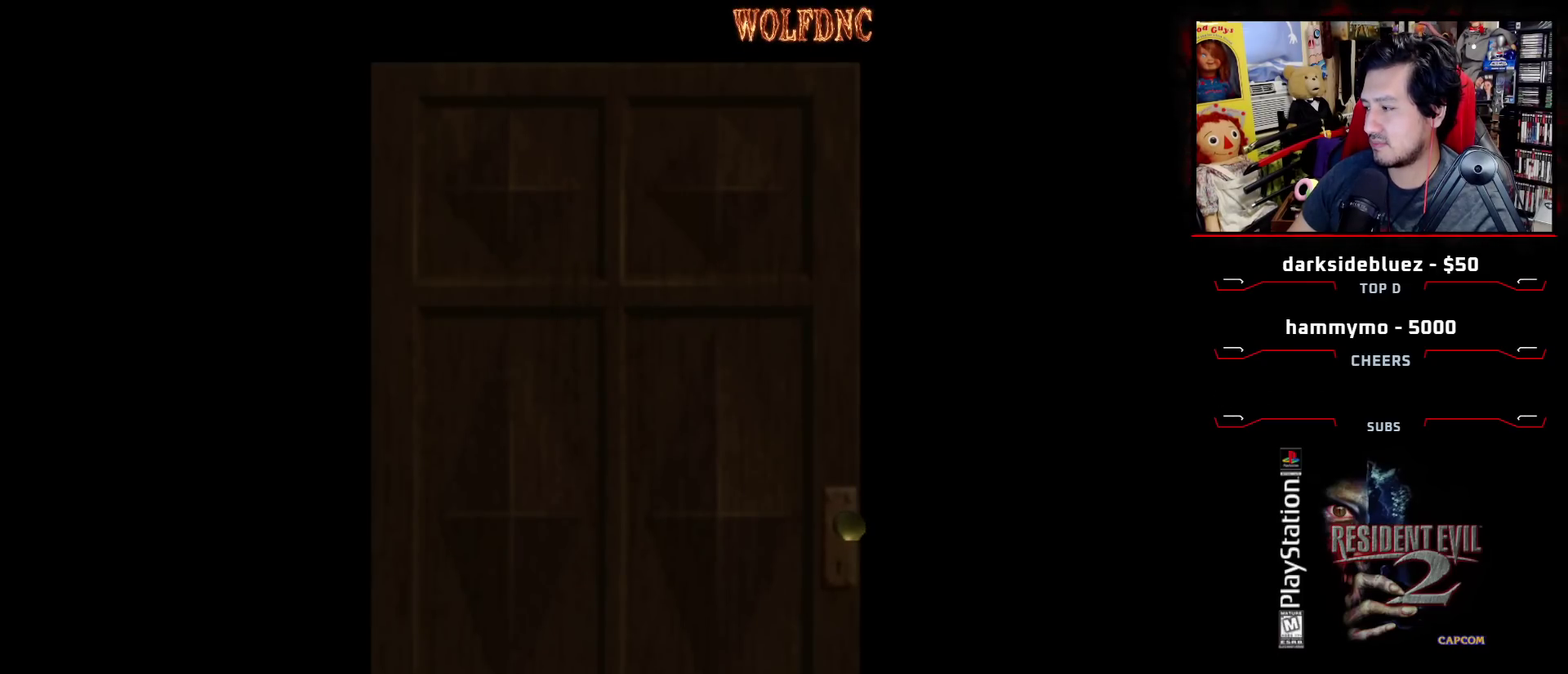
{"buttons": ["DPAD_LEFT"], "events": [[33, "DPAD_LEFT", "down"], [83, "CROSS", "down"], [217, "CROSS", "up"]]}
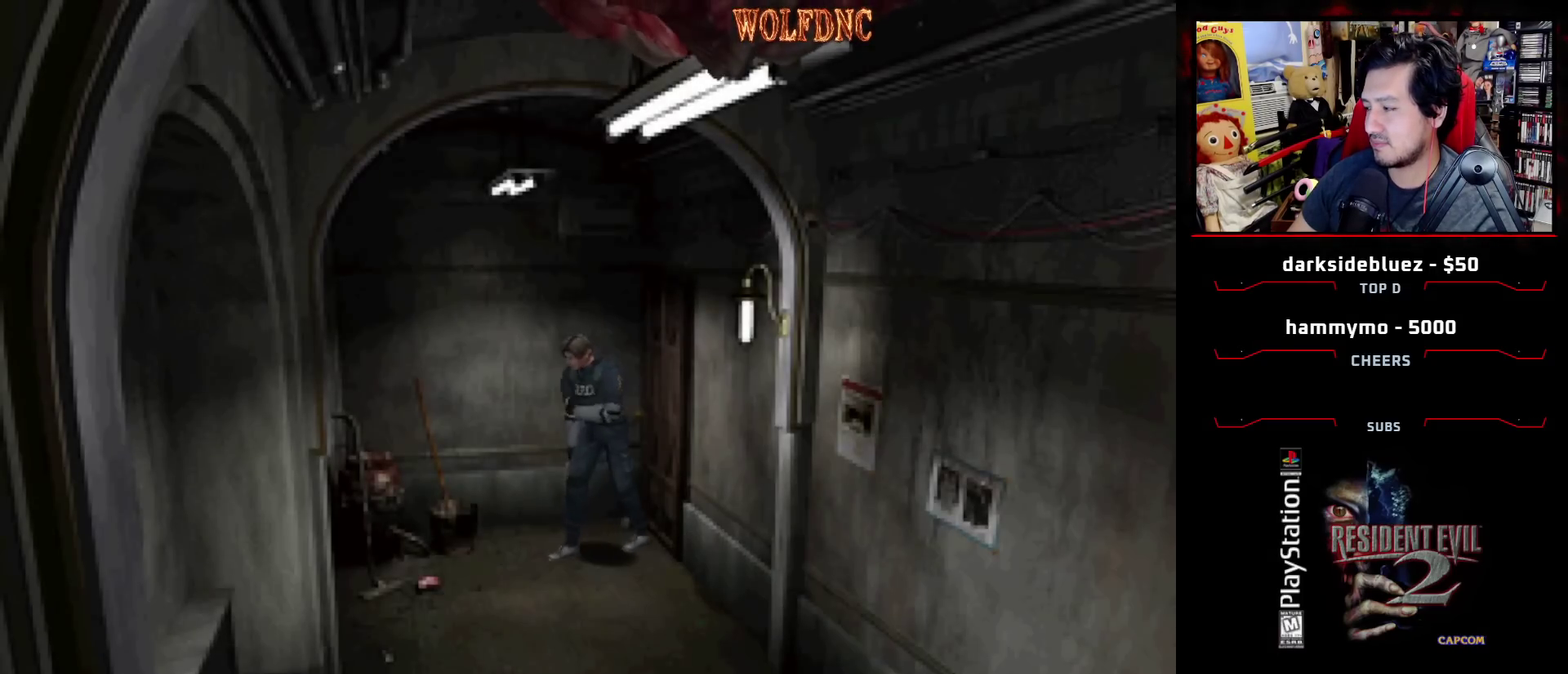
{"buttons": ["SQUARE", "DPAD_UP", "DPAD_LEFT"], "events": [[433, "DPAD_UP", "down"], [433, "SQUARE", "down"]]}
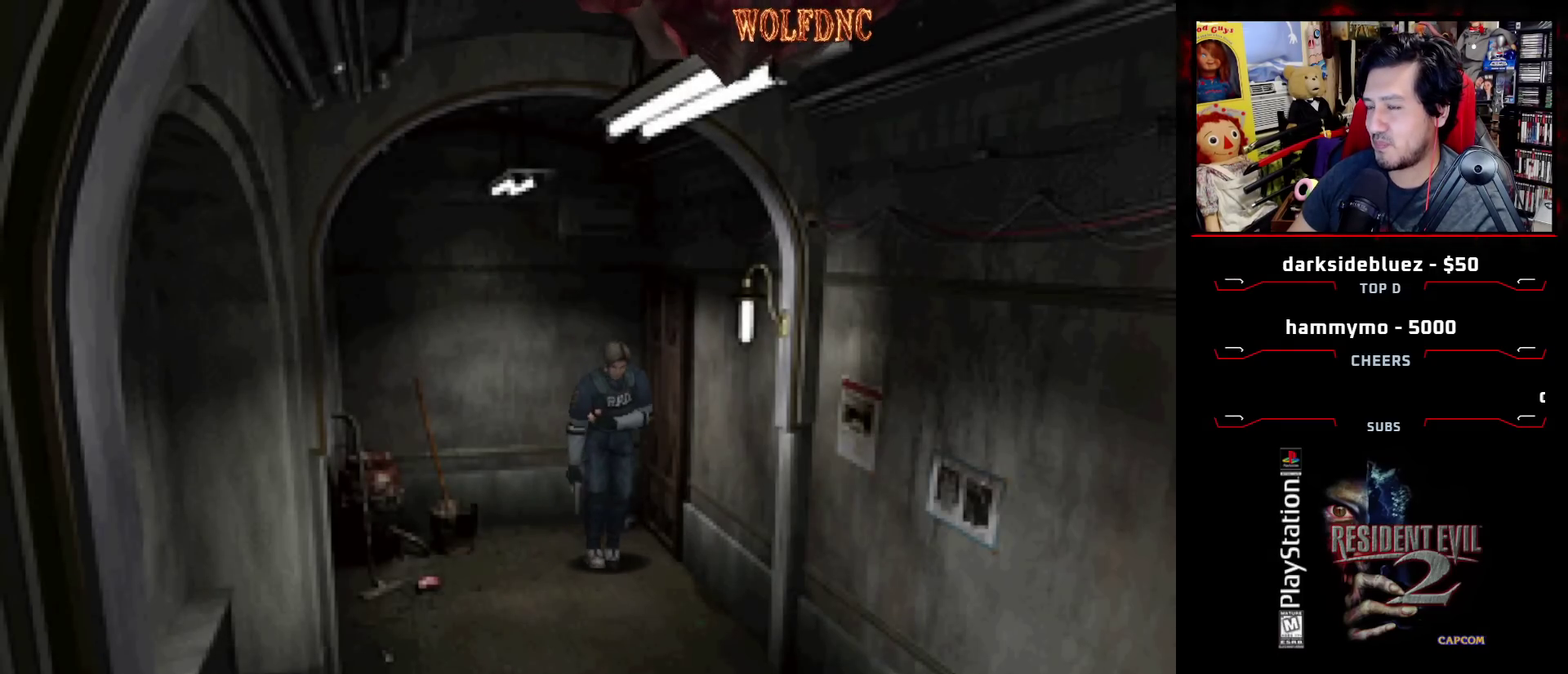
{"buttons": ["CIRCLE", "SQUARE", "DPAD_UP"], "events": [[67, "DPAD_LEFT", "up"], [350, "DPAD_LEFT", "down"], [450, "DPAD_LEFT", "up"], [483, "CIRCLE", "down"]]}
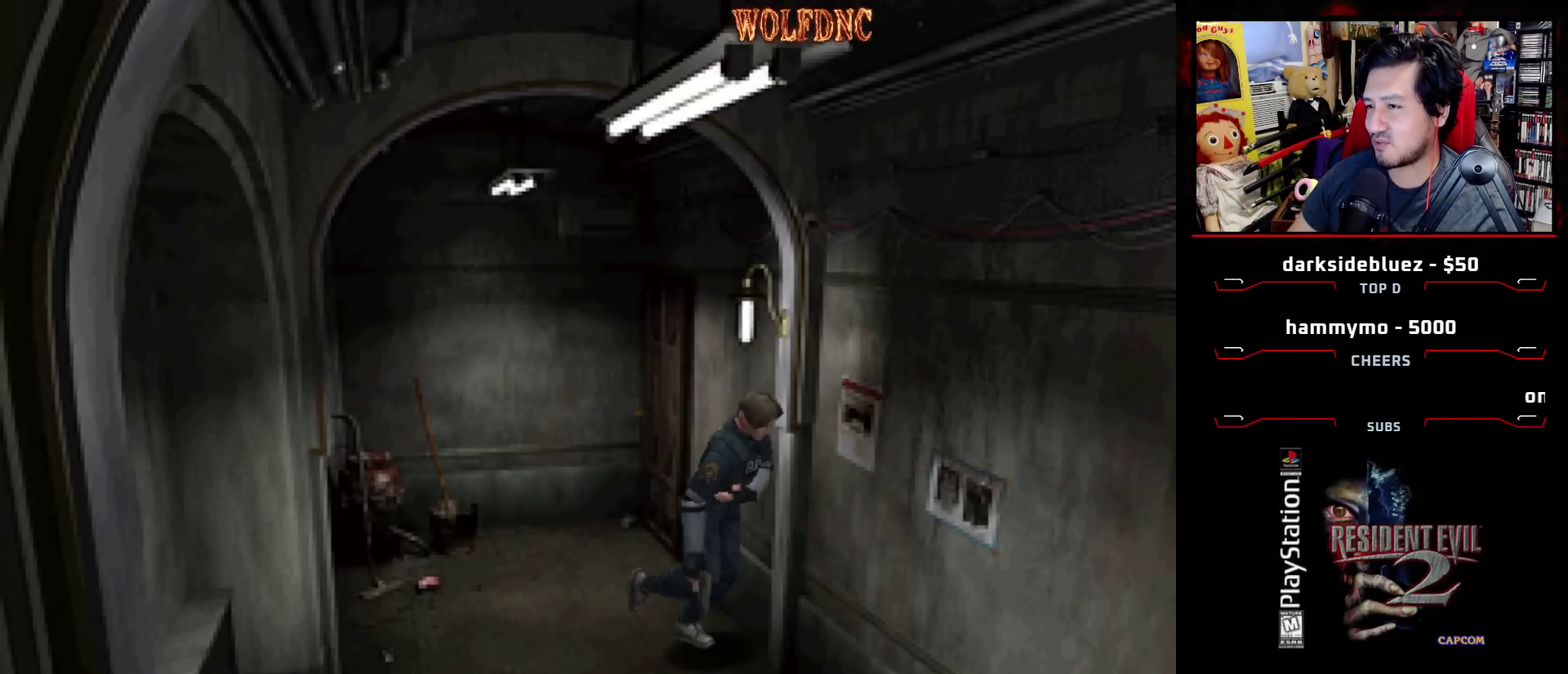
{"buttons": [], "events": [[133, "DPAD_UP", "up"], [183, "CIRCLE", "up"], [183, "SQUARE", "up"]]}
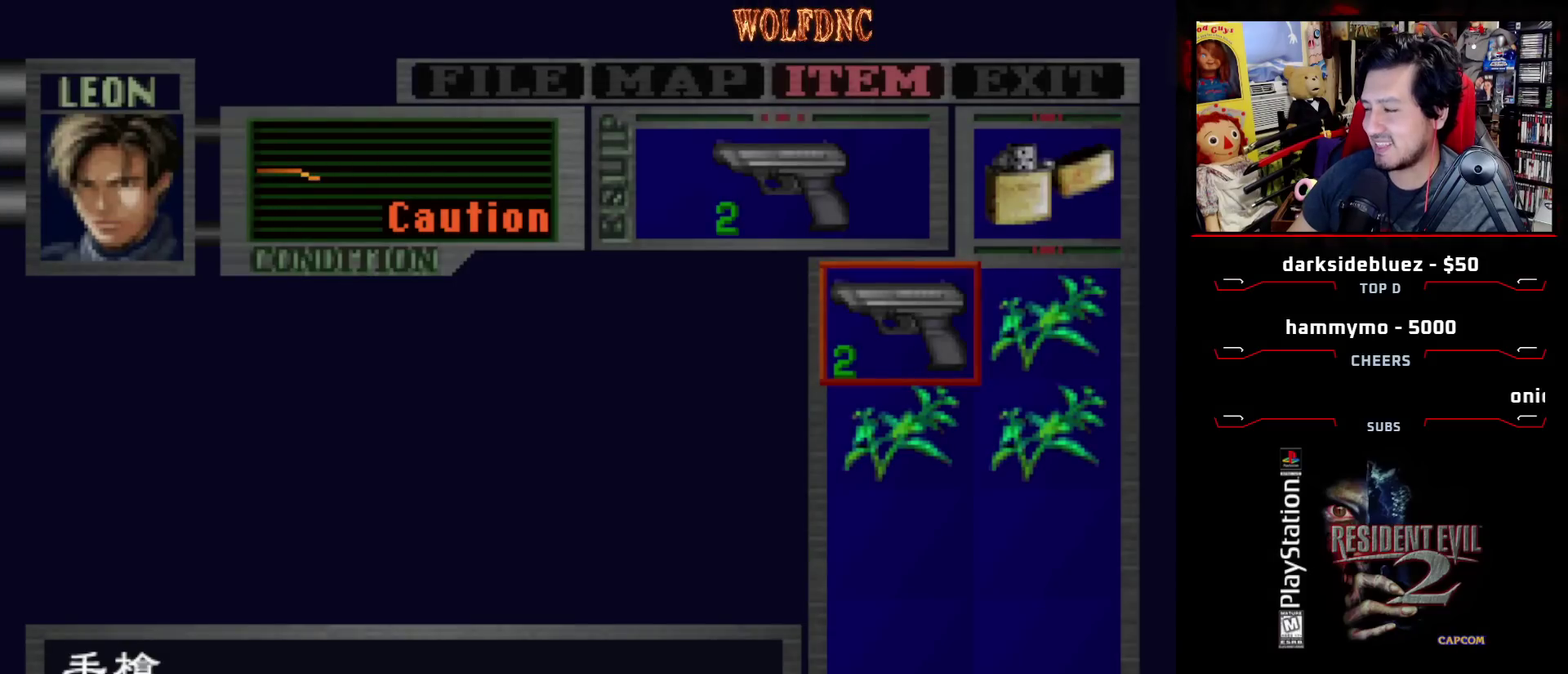
{"buttons": [], "events": []}
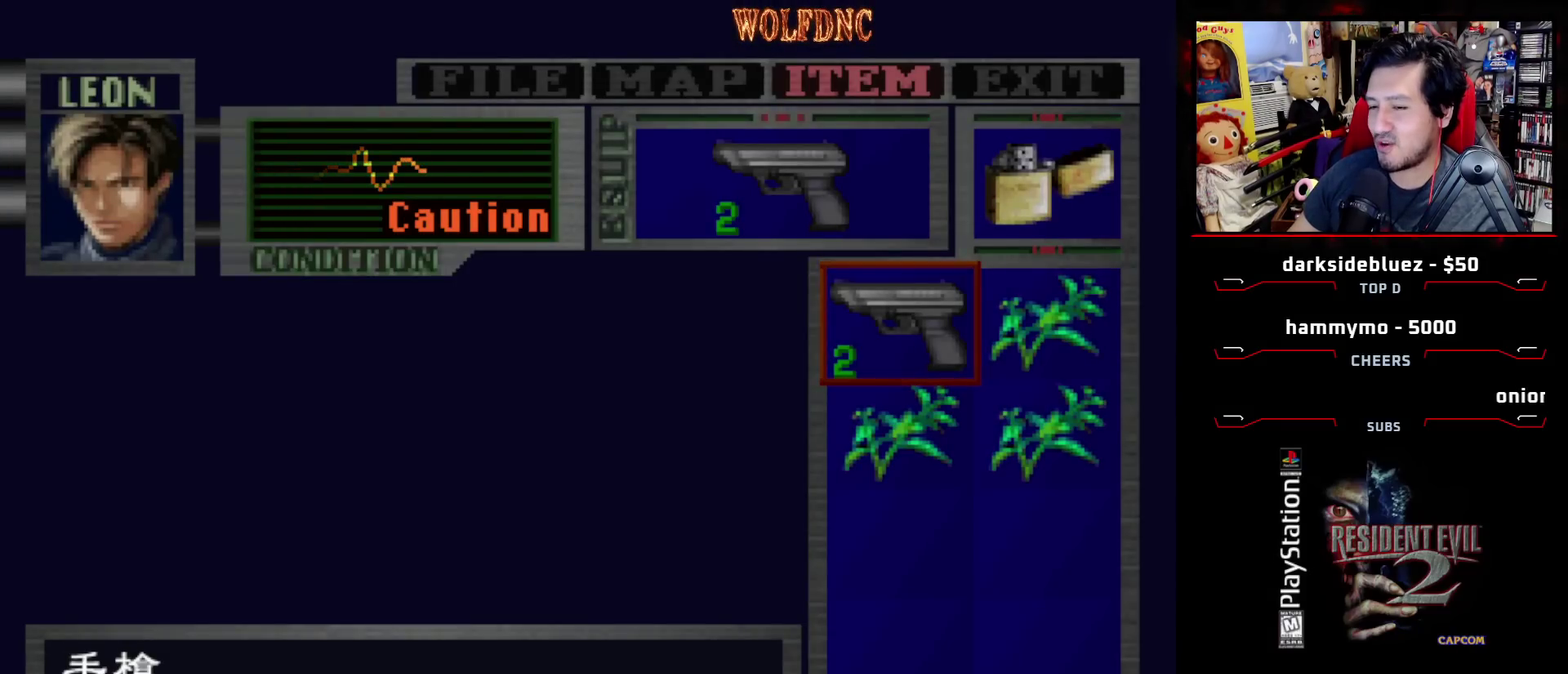
{"buttons": [], "events": []}
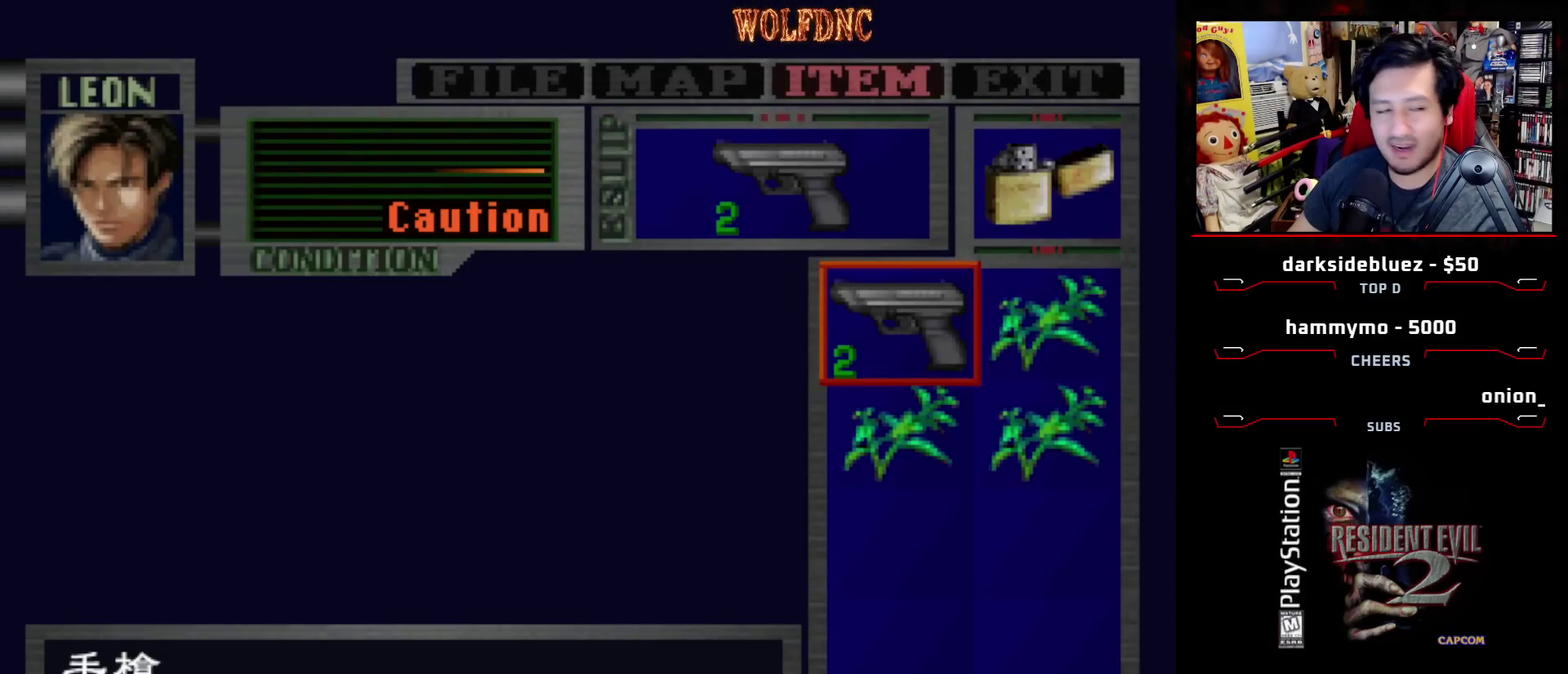
{"buttons": [], "events": []}
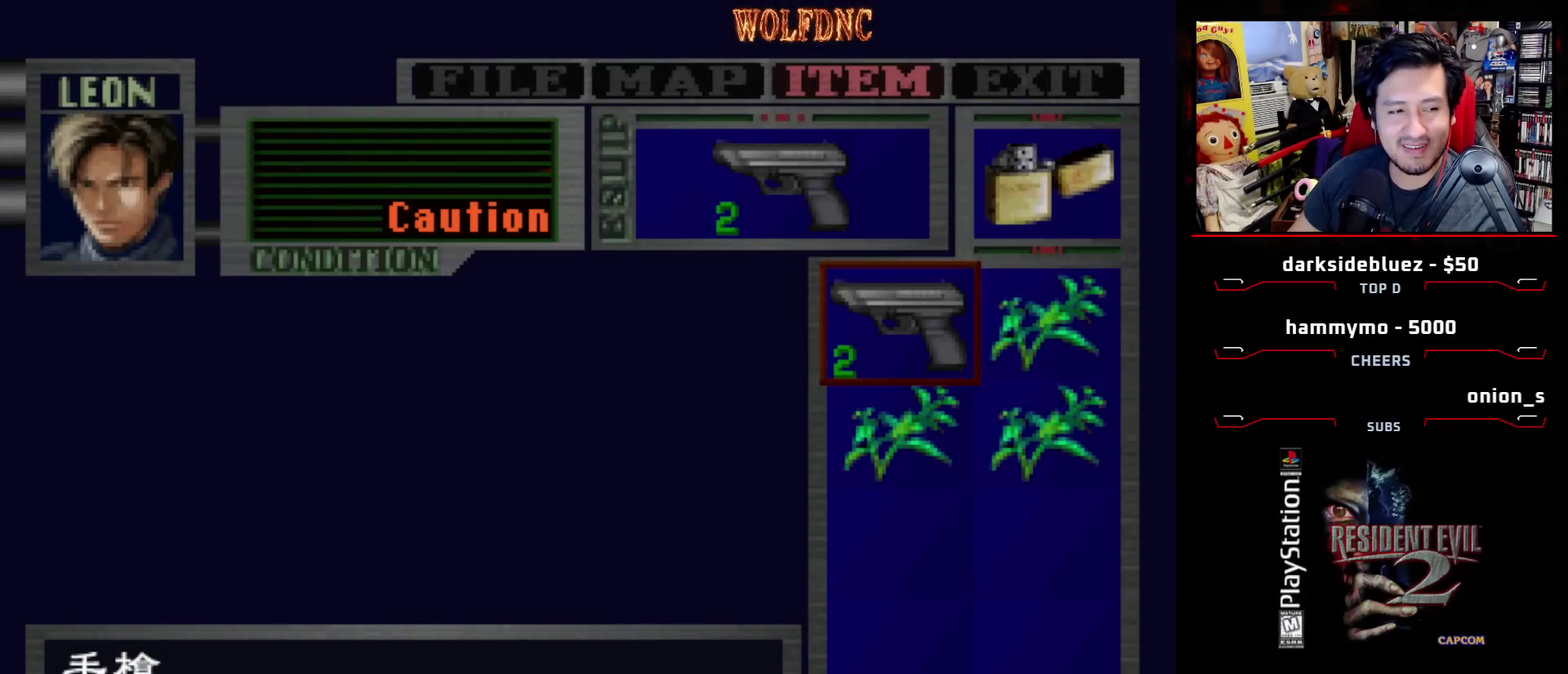
{"buttons": [], "events": []}